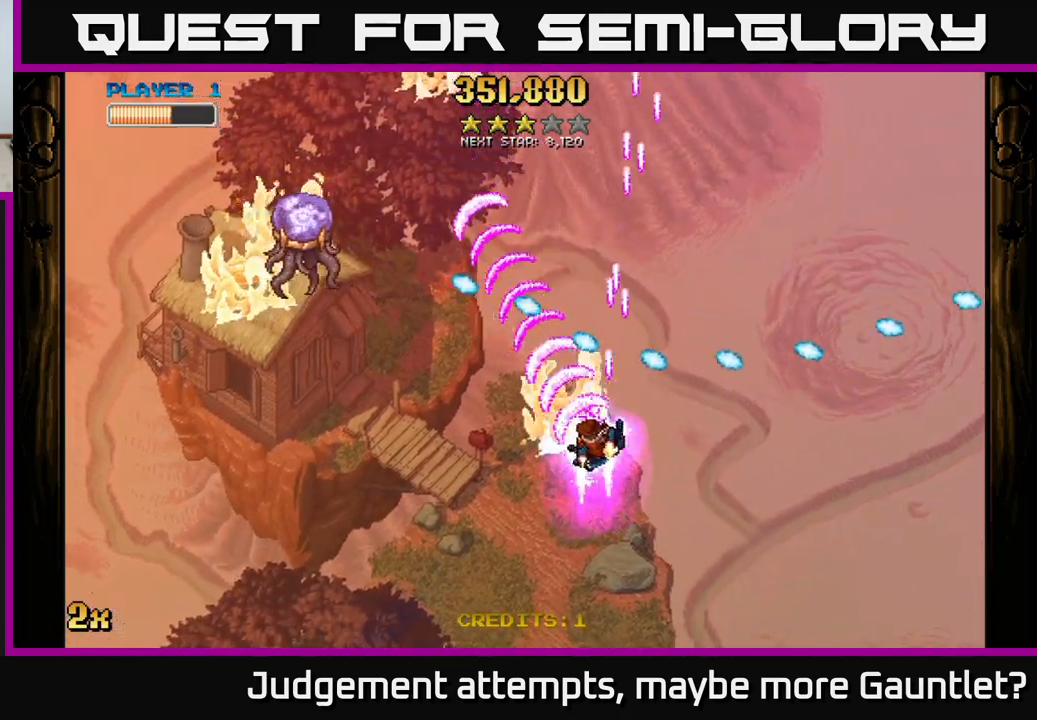
Gameplay with a controller (Xbox layout); each line is a JSON object with the inputs held at the frame after it. "events" lists button and stick changes between this image and that frame as [ms after this image, input, new state], when the widget could be followed in between. Not read: right_stick.
{"buttons": ["A"], "left_stick": "down-left", "events": []}
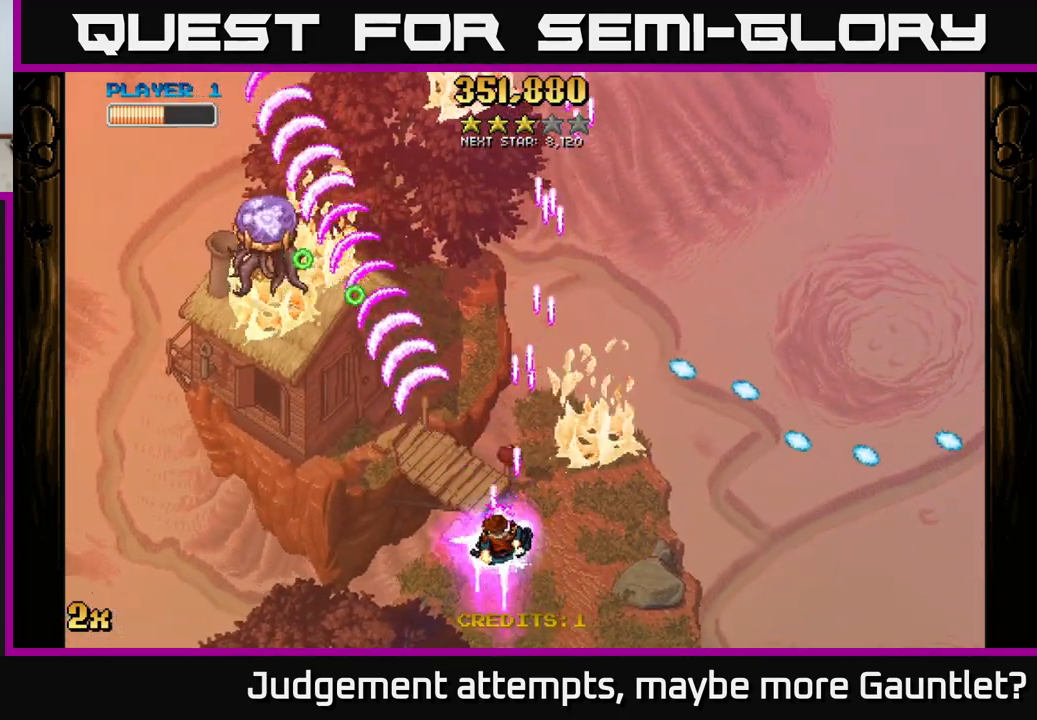
{"buttons": ["A"], "left_stick": "down-left", "events": [[33, "left_stick", "center"], [367, "left_stick", "down-left"]]}
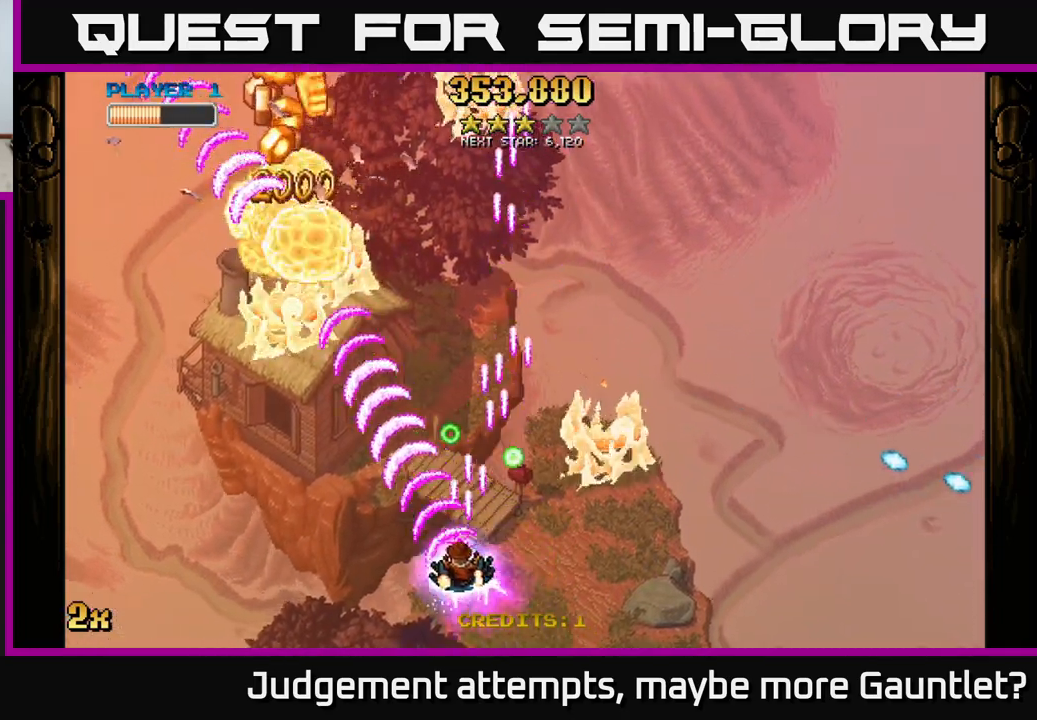
{"buttons": ["A"], "left_stick": "up", "events": [[267, "X", "down"], [267, "left_stick", "up"], [450, "X", "up"]]}
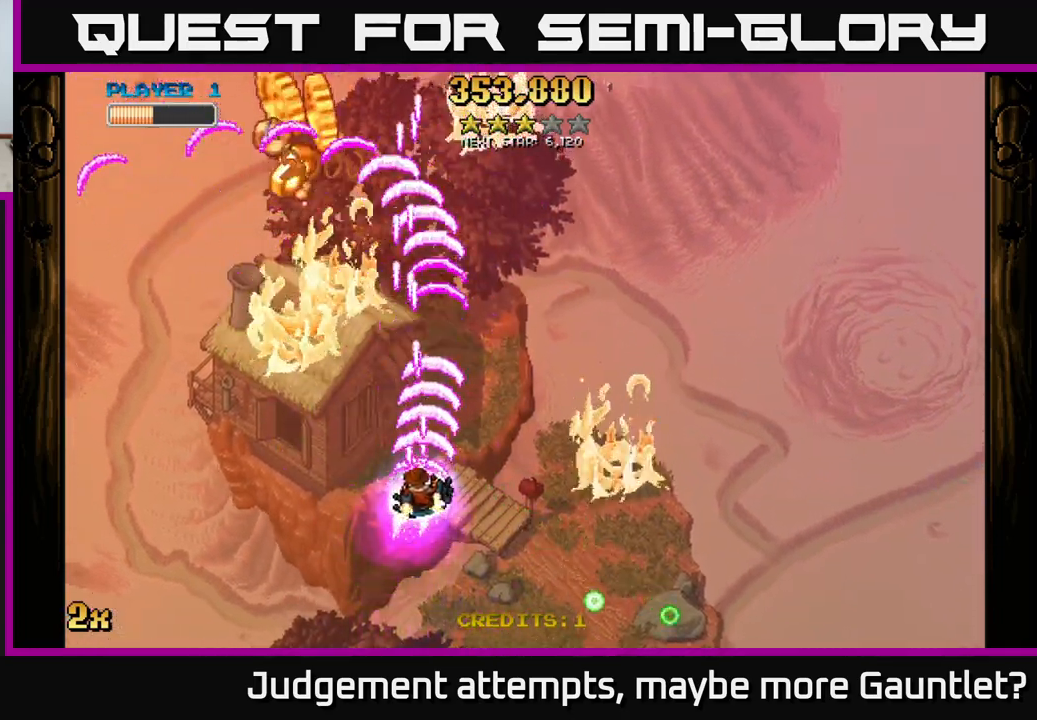
{"buttons": ["A"], "left_stick": "down-left", "events": [[117, "left_stick", "down"], [400, "left_stick", "down-left"]]}
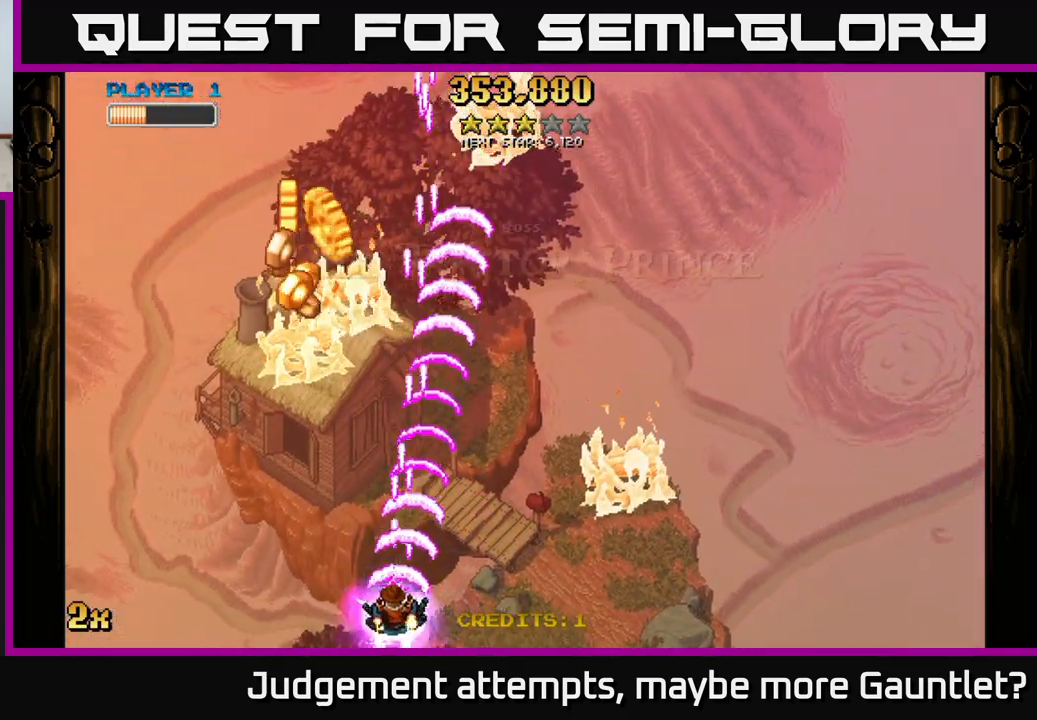
{"buttons": ["A"], "left_stick": "center", "events": [[300, "left_stick", "center"]]}
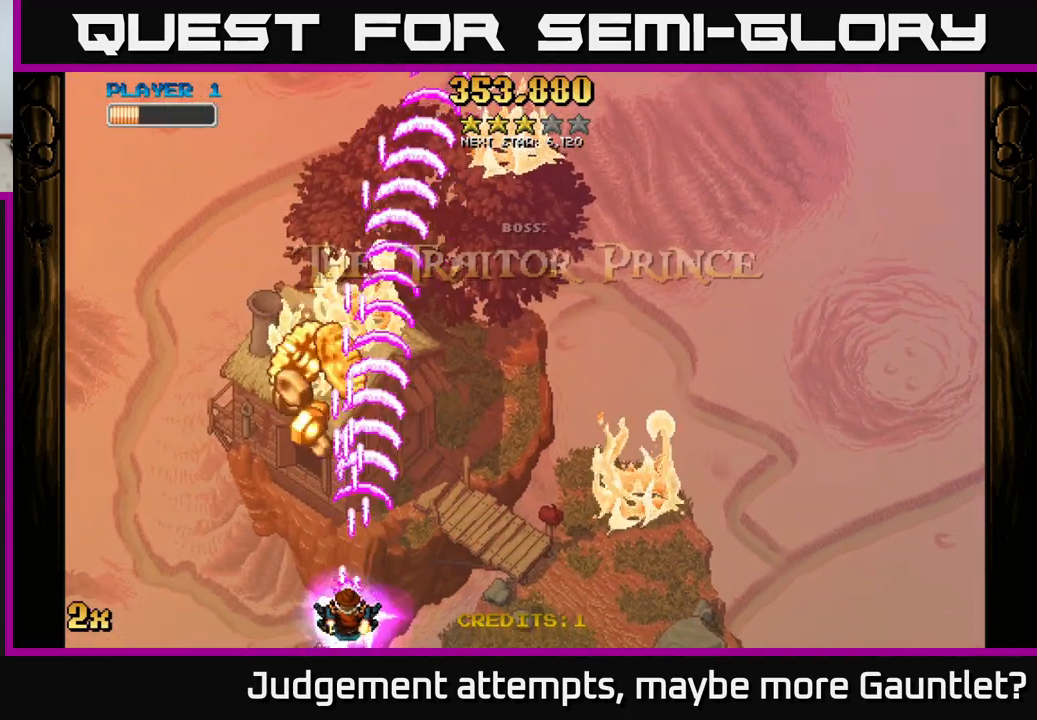
{"buttons": ["A"], "left_stick": "center", "events": []}
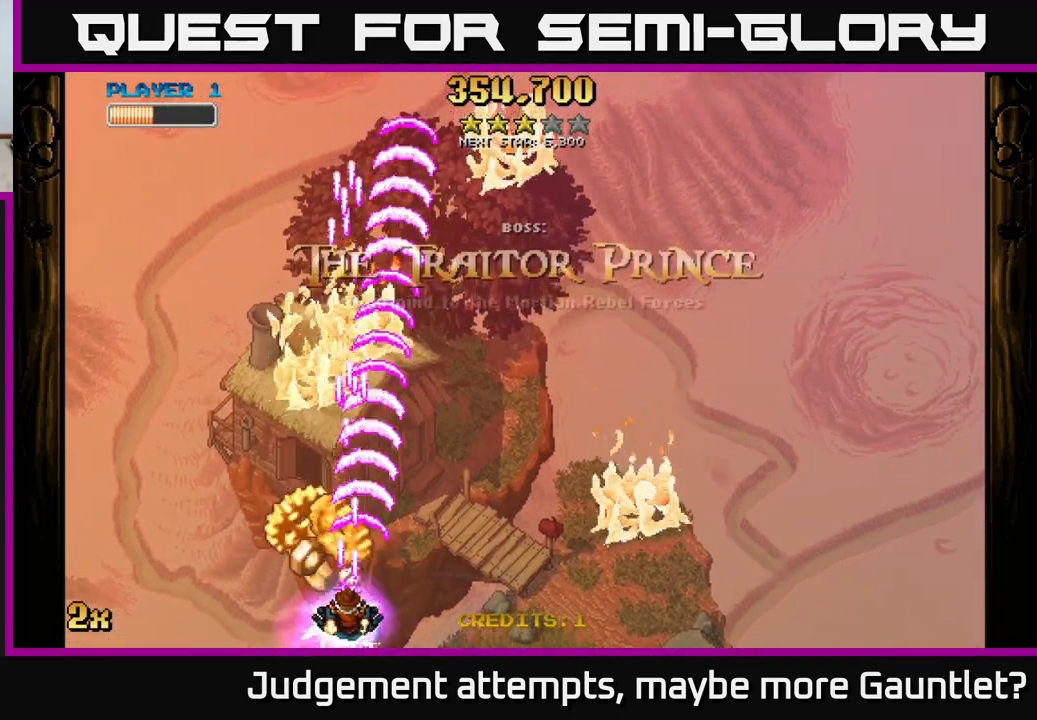
{"buttons": ["A"], "left_stick": "up-right", "events": [[33, "left_stick", "left"], [217, "left_stick", "up-right"], [350, "X", "down"], [467, "X", "up"]]}
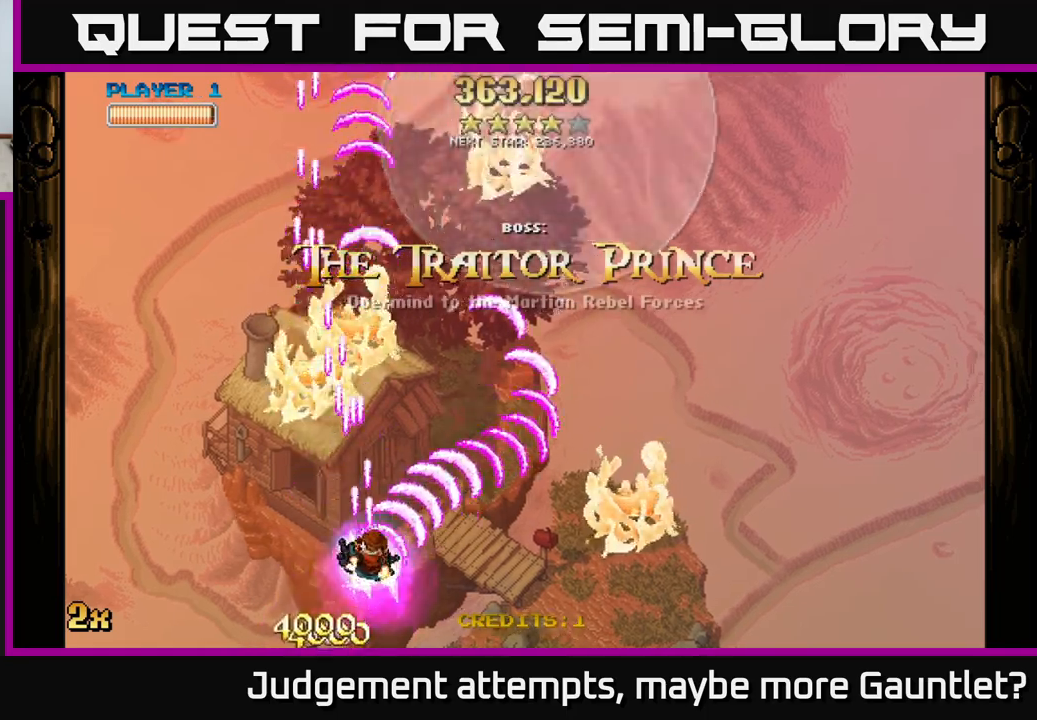
{"buttons": ["A"], "left_stick": "up-right", "events": []}
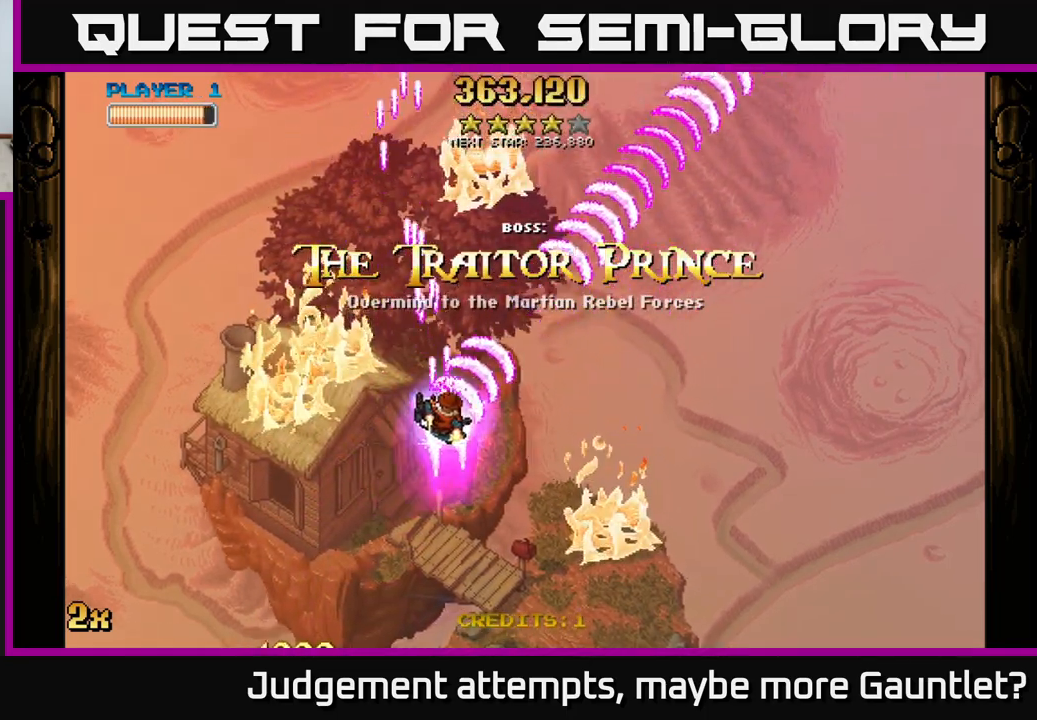
{"buttons": ["A", "X"], "left_stick": "up", "events": [[33, "left_stick", "right"], [150, "left_stick", "down-right"], [383, "X", "down"], [383, "left_stick", "up"]]}
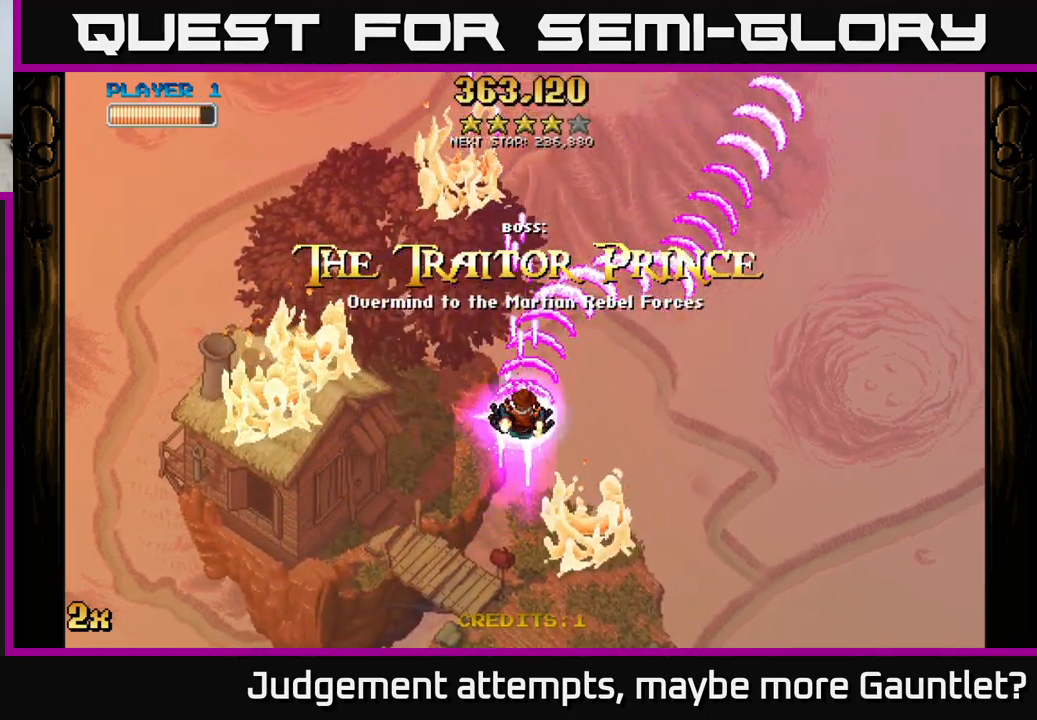
{"buttons": ["A"], "left_stick": "down", "events": [[100, "X", "up"], [283, "left_stick", "down-left"], [417, "left_stick", "down"]]}
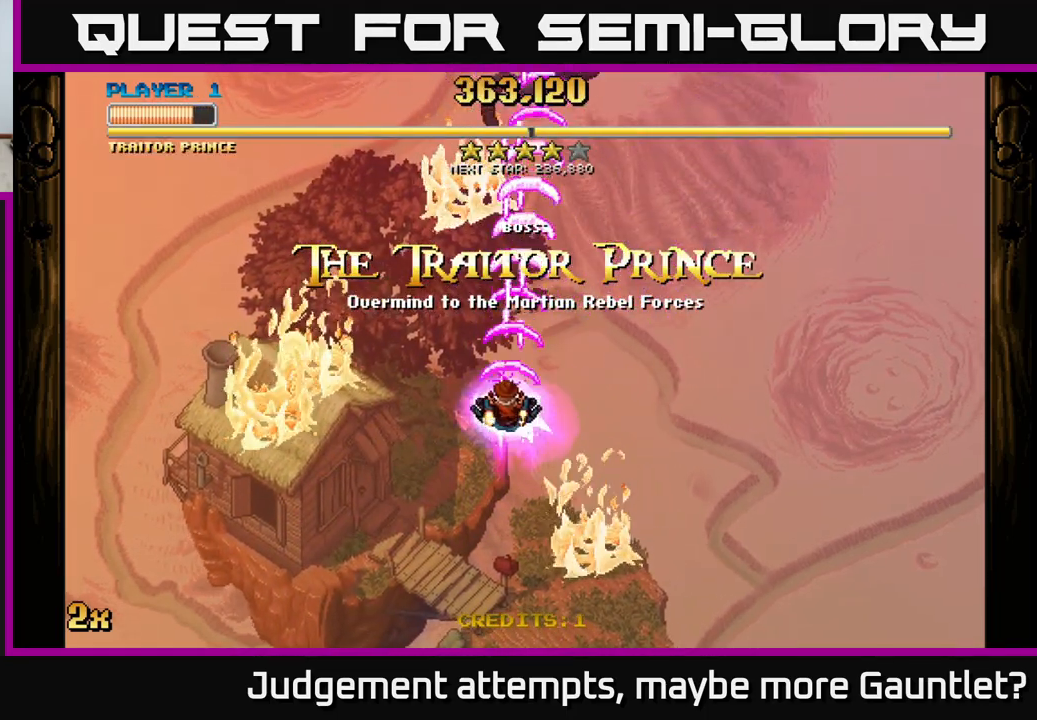
{"buttons": ["A"], "left_stick": "up", "events": [[217, "left_stick", "center"], [267, "left_stick", "up"], [300, "X", "down"], [467, "X", "up"]]}
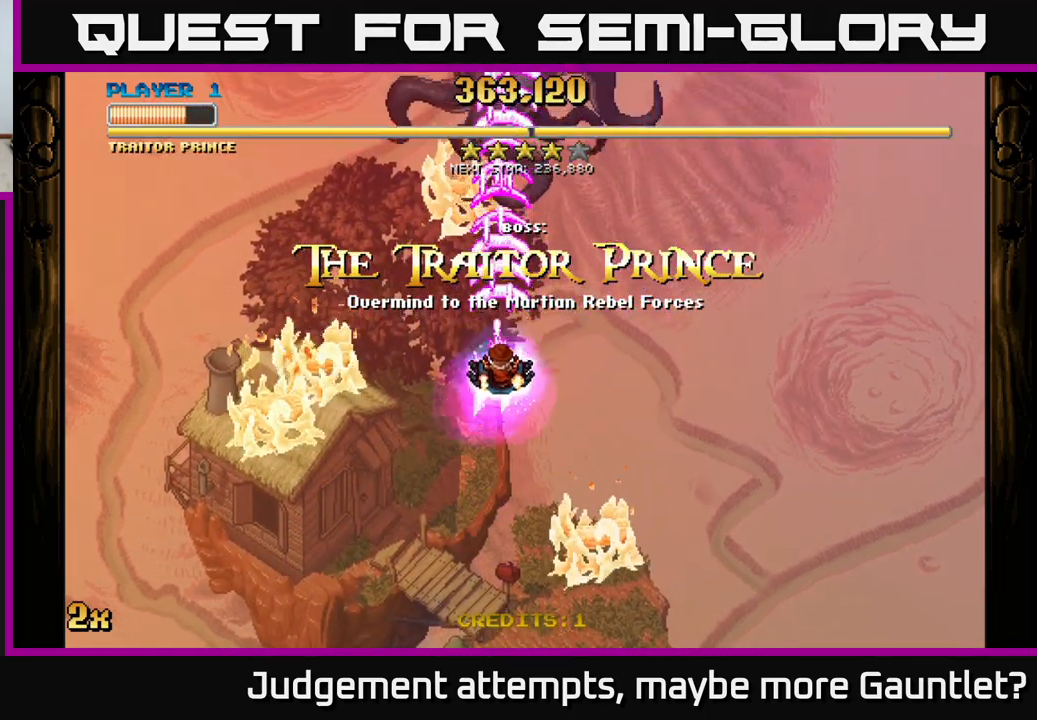
{"buttons": ["A"], "left_stick": "down", "events": [[100, "left_stick", "center"], [183, "left_stick", "down"]]}
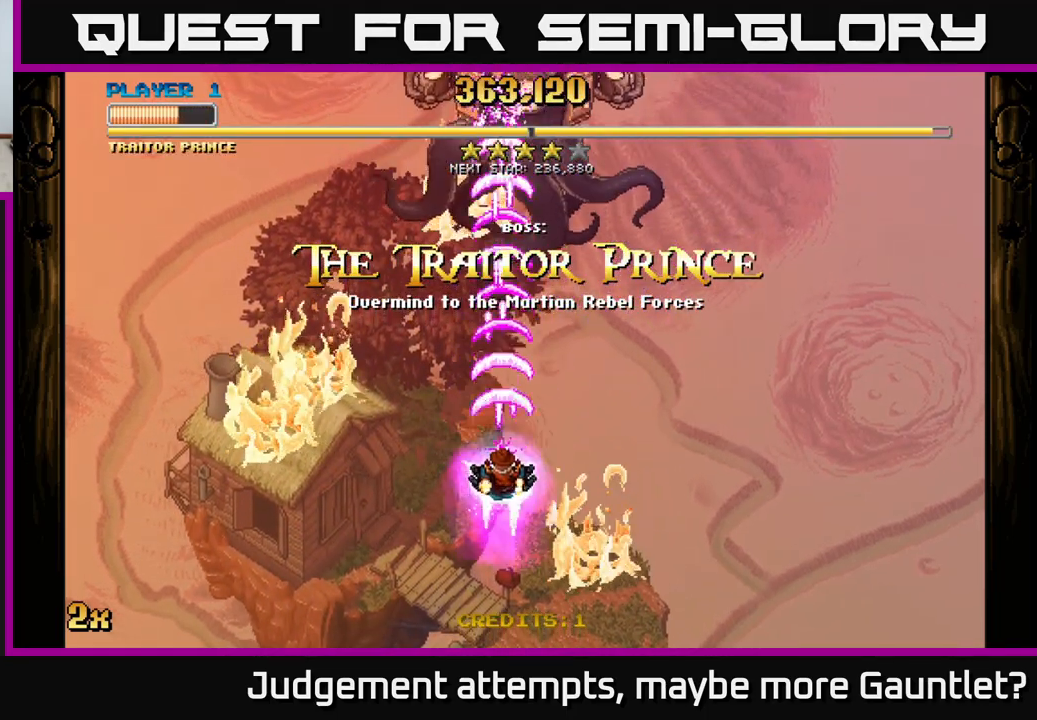
{"buttons": ["A"], "left_stick": "up", "events": [[267, "left_stick", "center"], [500, "left_stick", "up"]]}
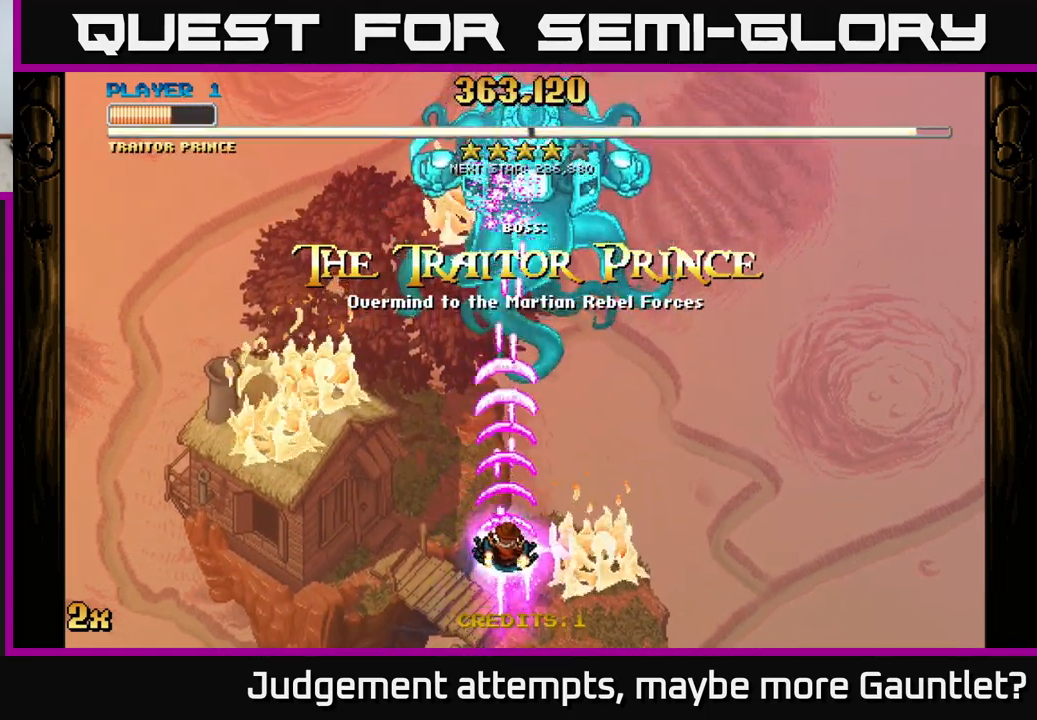
{"buttons": ["A"], "left_stick": "center", "events": [[100, "left_stick", "up-right"], [400, "left_stick", "center"]]}
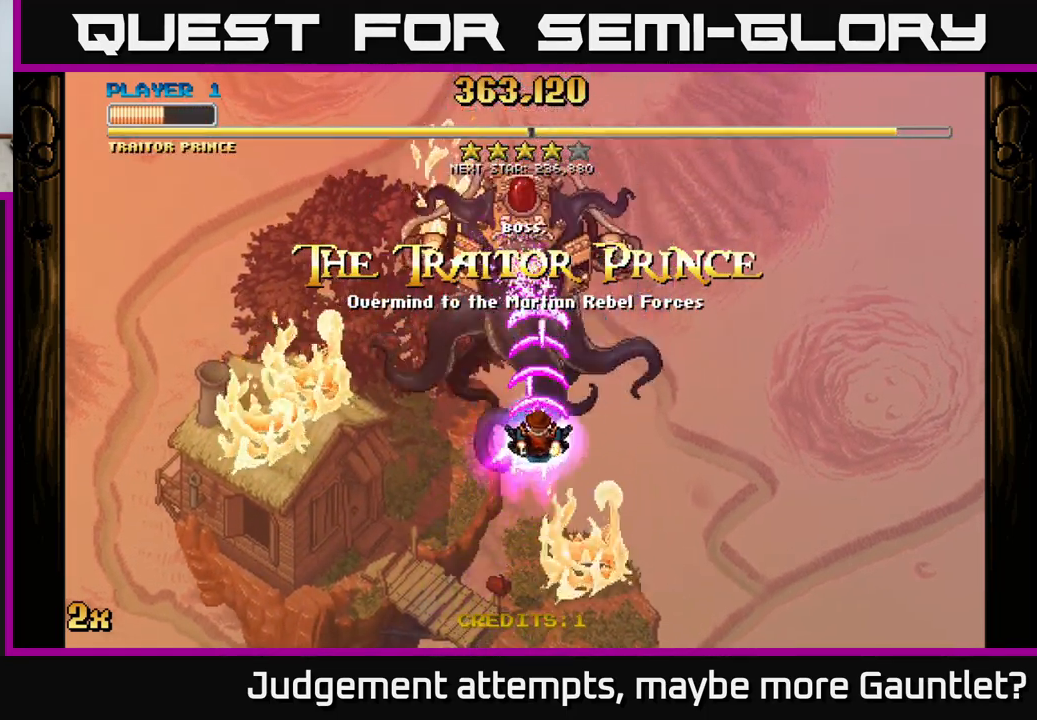
{"buttons": ["A"], "left_stick": "center", "events": [[200, "left_stick", "down"], [433, "left_stick", "center"]]}
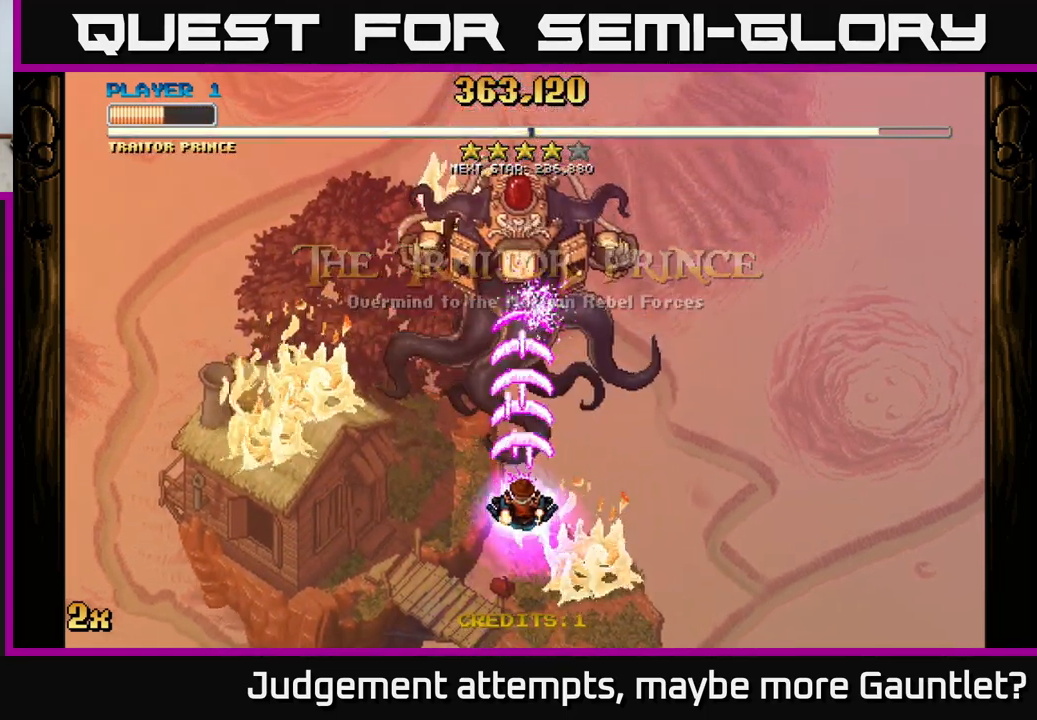
{"buttons": ["A"], "left_stick": "up-left", "events": [[333, "left_stick", "up-left"]]}
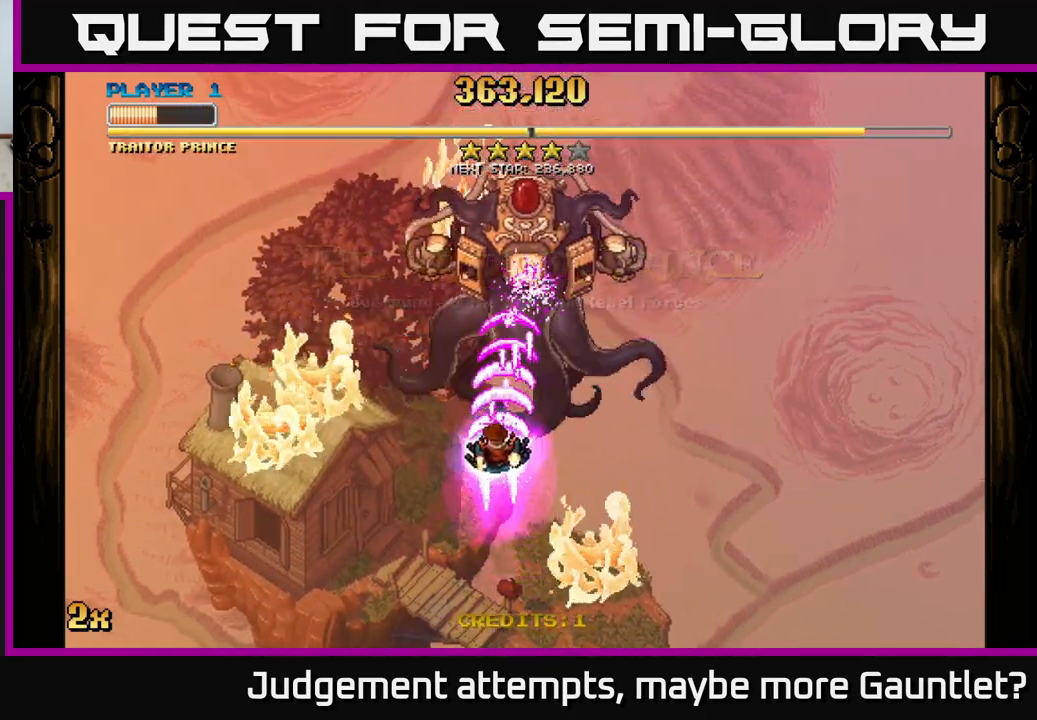
{"buttons": ["A"], "left_stick": "left", "events": [[100, "left_stick", "center"], [333, "left_stick", "left"]]}
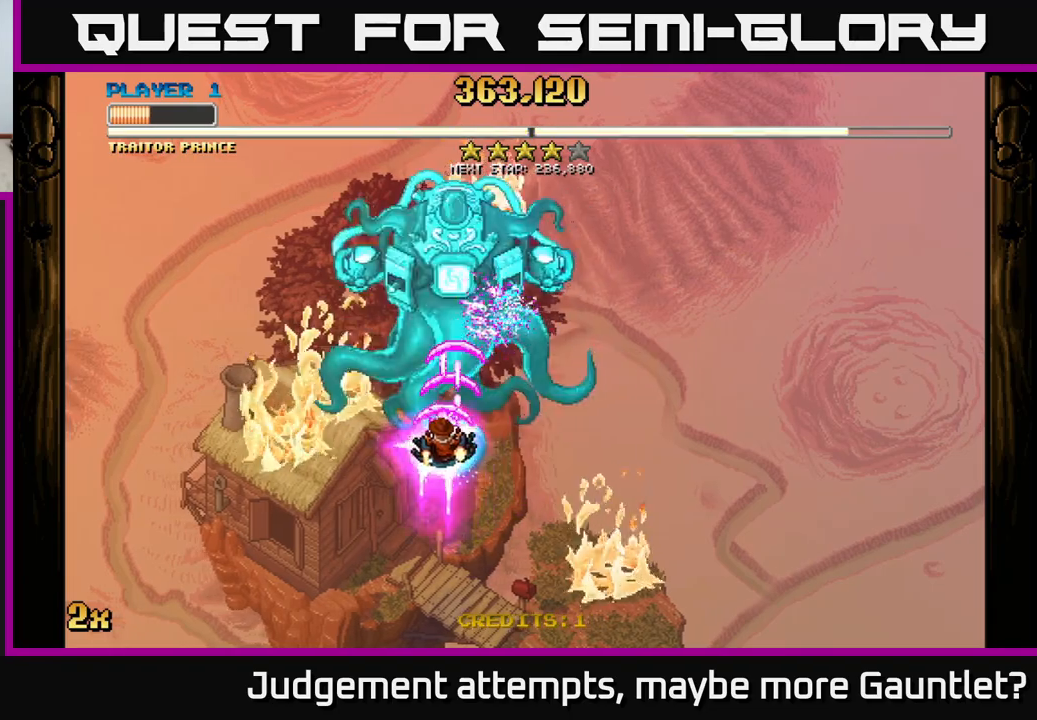
{"buttons": ["A"], "left_stick": "down-left", "events": [[33, "left_stick", "center"], [133, "left_stick", "down-left"], [367, "left_stick", "center"], [483, "left_stick", "down-left"]]}
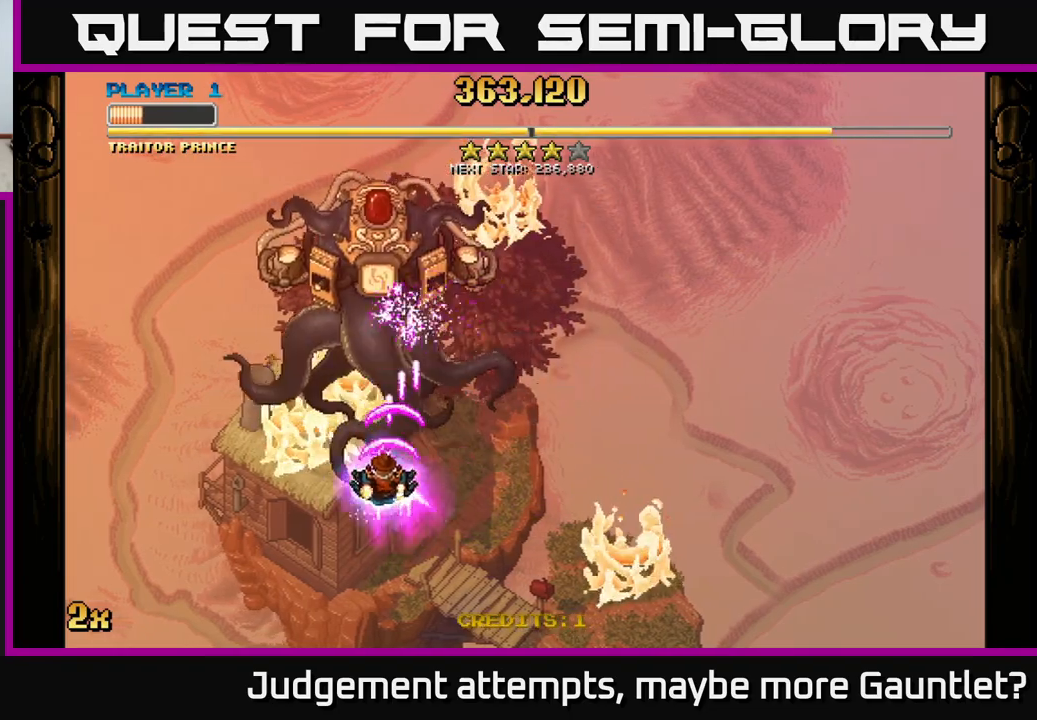
{"buttons": ["A"], "left_stick": "center", "events": [[167, "left_stick", "center"], [300, "left_stick", "down-left"], [450, "left_stick", "center"]]}
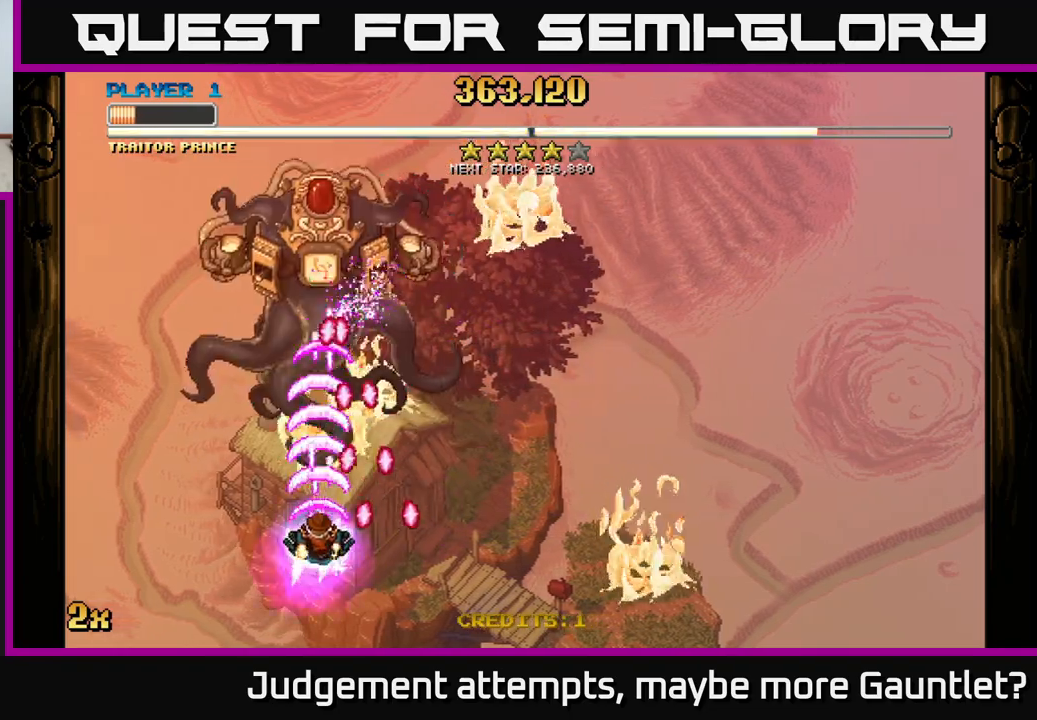
{"buttons": ["A"], "left_stick": "center", "events": [[50, "left_stick", "down-left"], [250, "left_stick", "center"], [317, "left_stick", "down-left"], [500, "left_stick", "center"]]}
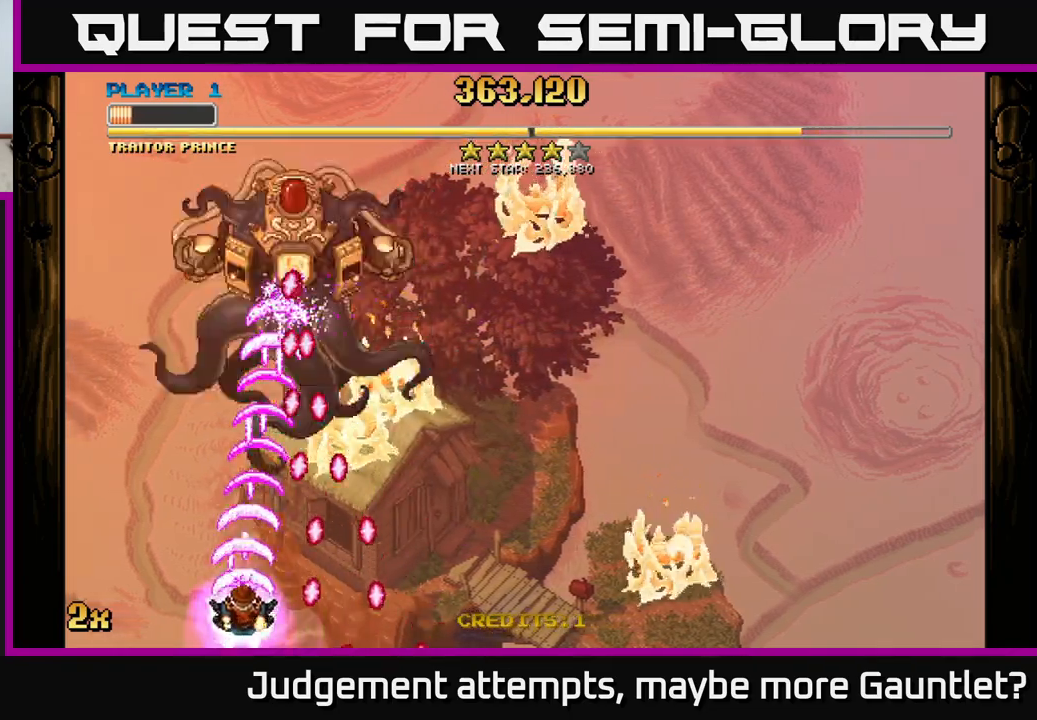
{"buttons": ["A"], "left_stick": "left", "events": [[167, "left_stick", "down-left"], [283, "left_stick", "center"], [500, "left_stick", "left"]]}
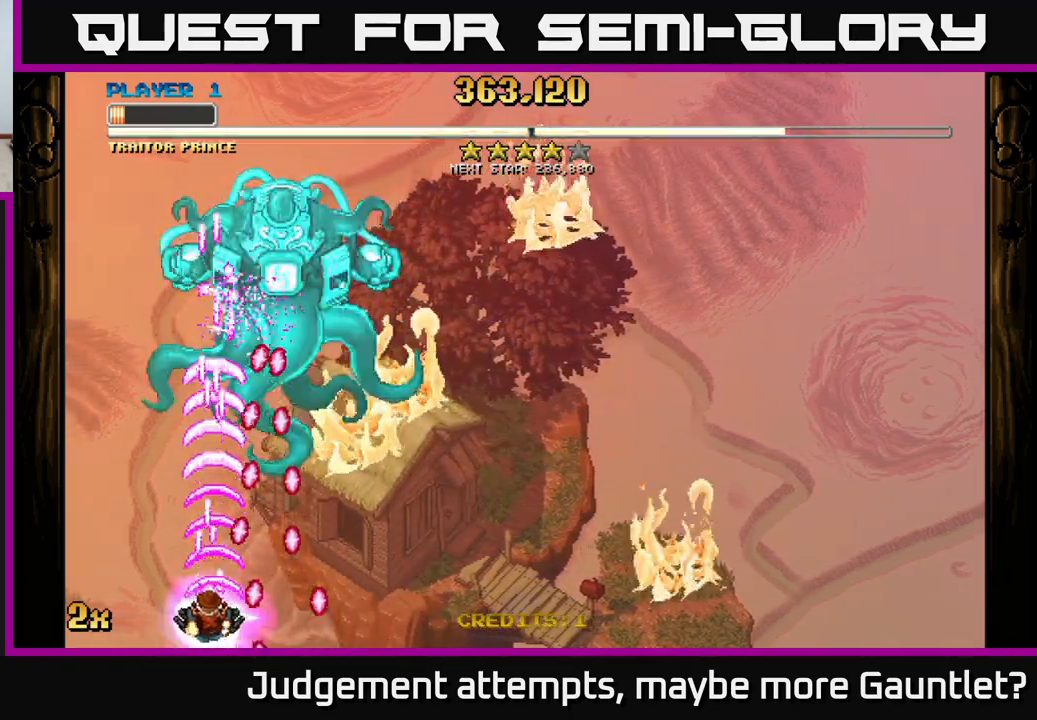
{"buttons": ["A"], "left_stick": "down-right", "events": [[50, "left_stick", "up-left"], [167, "left_stick", "up"], [433, "left_stick", "right"], [500, "left_stick", "down-right"]]}
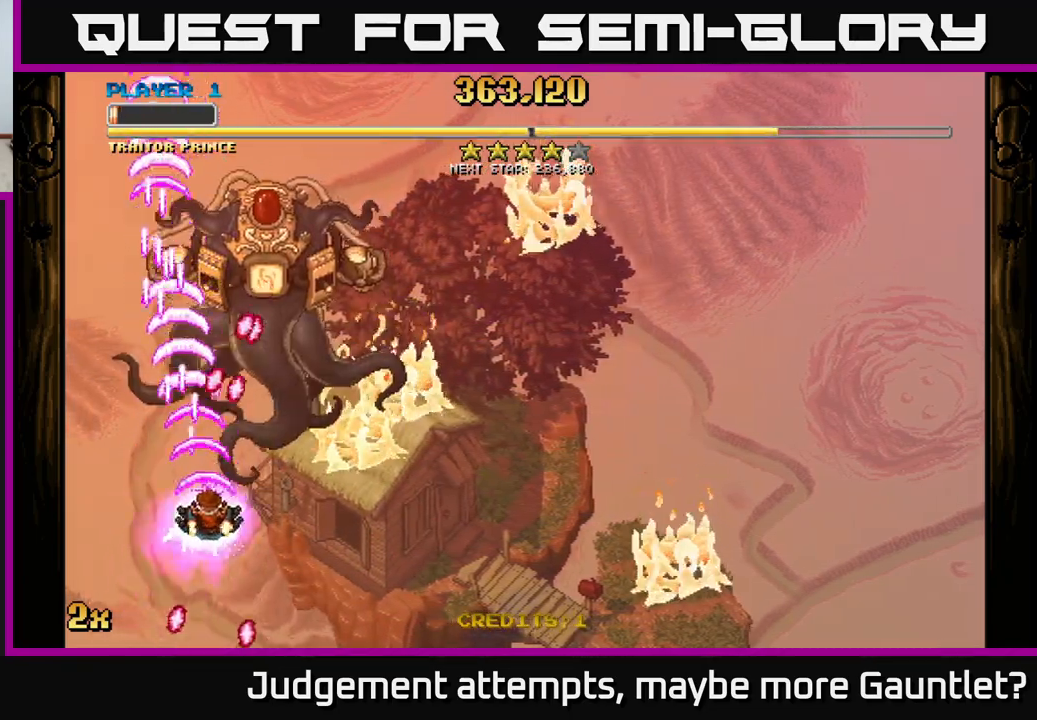
{"buttons": ["A"], "left_stick": "up-right", "events": [[500, "left_stick", "up-right"]]}
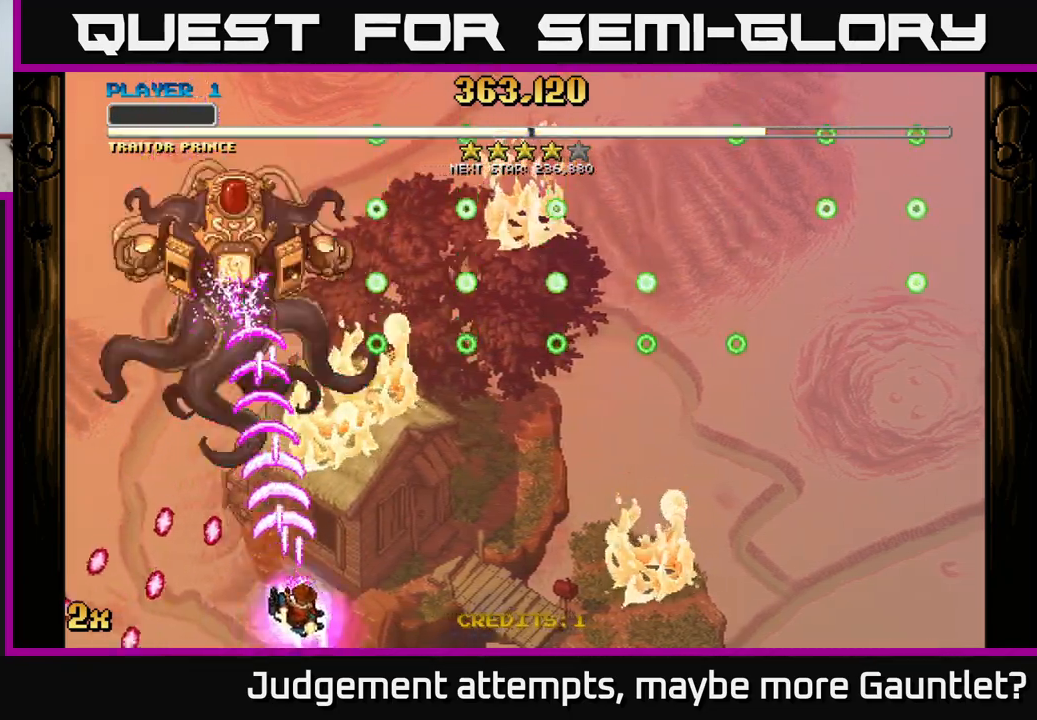
{"buttons": ["A"], "left_stick": "up-right", "events": [[33, "X", "down"], [183, "X", "up"], [200, "left_stick", "left"], [350, "left_stick", "up"], [467, "left_stick", "up-right"]]}
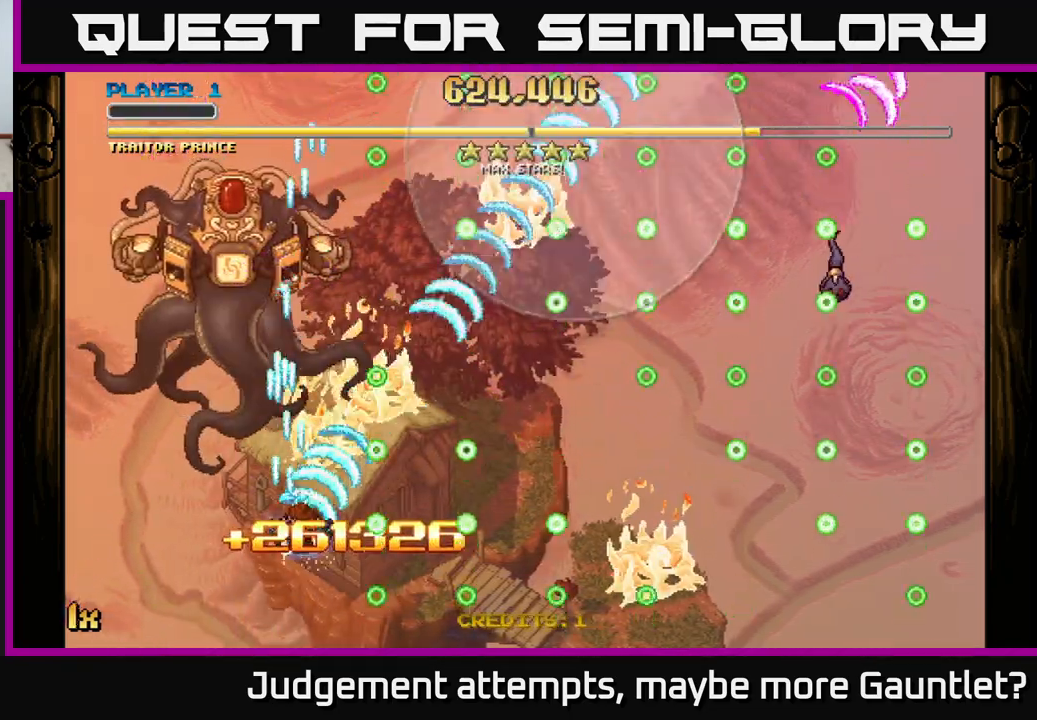
{"buttons": ["A"], "left_stick": "down-right", "events": [[283, "left_stick", "down-right"]]}
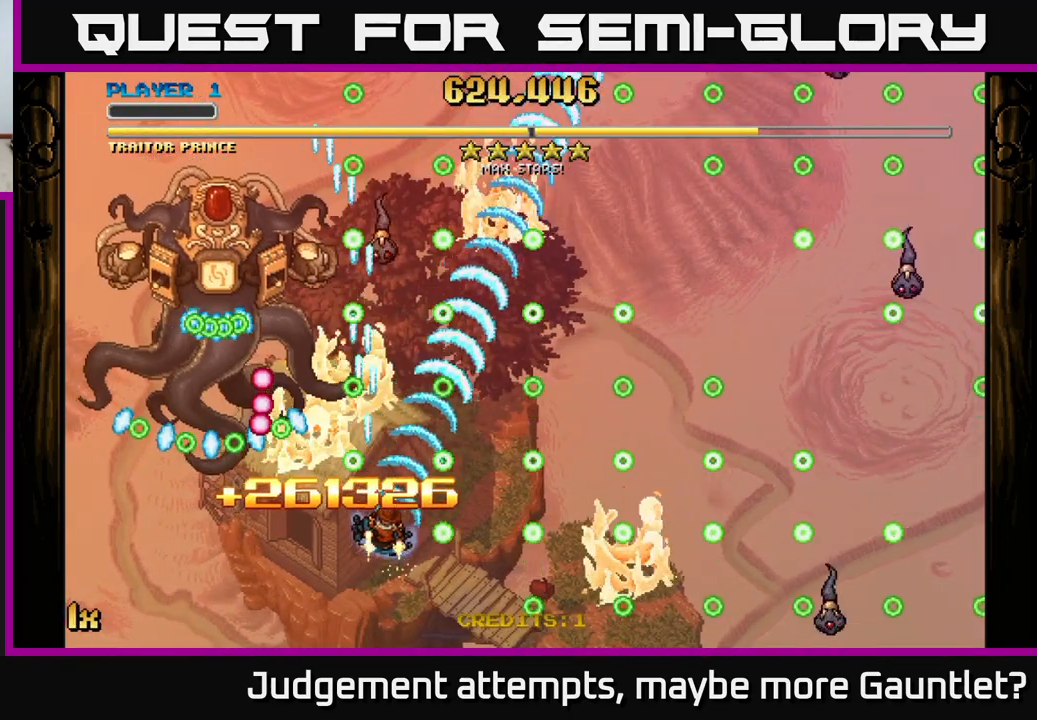
{"buttons": ["A"], "left_stick": "left", "events": [[67, "left_stick", "center"], [233, "left_stick", "up"], [383, "left_stick", "right"], [500, "left_stick", "left"]]}
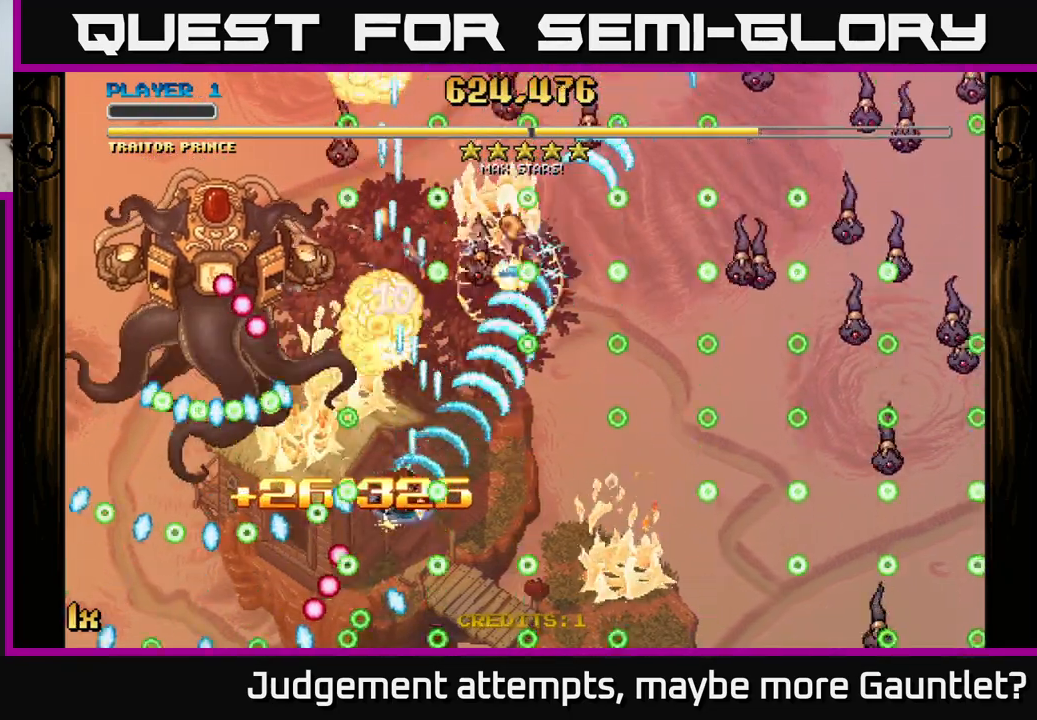
{"buttons": ["A"], "left_stick": "left", "events": [[100, "left_stick", "right"], [217, "left_stick", "down-right"], [450, "left_stick", "left"]]}
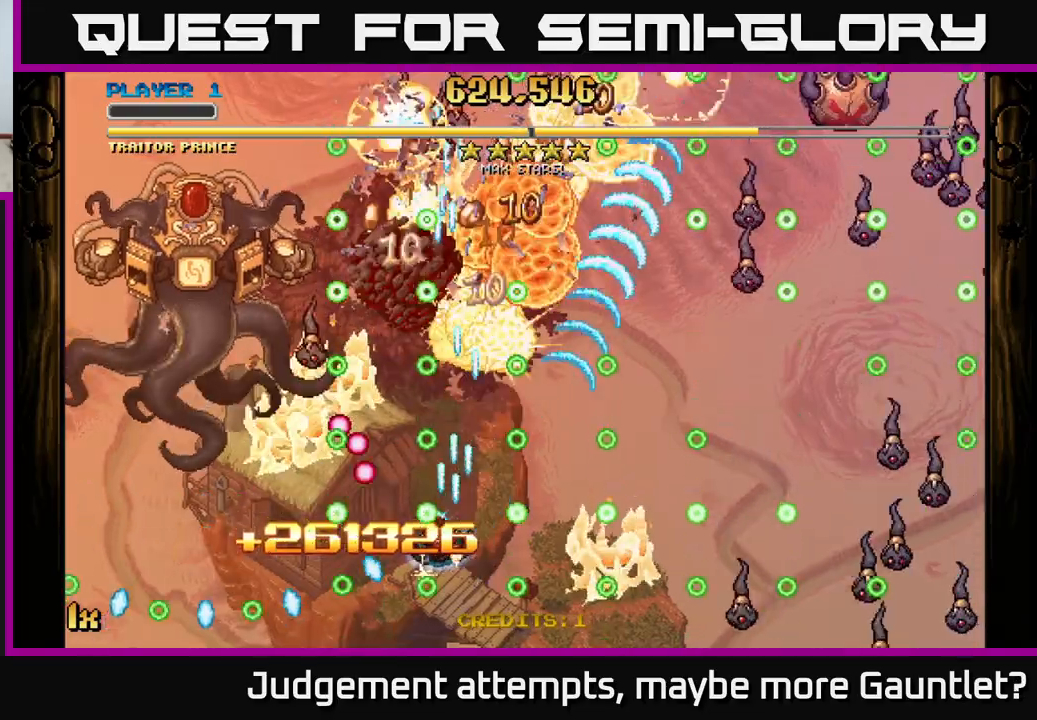
{"buttons": [], "left_stick": "center", "events": [[67, "left_stick", "up"], [333, "left_stick", "right"], [450, "left_stick", "center"], [500, "A", "up"]]}
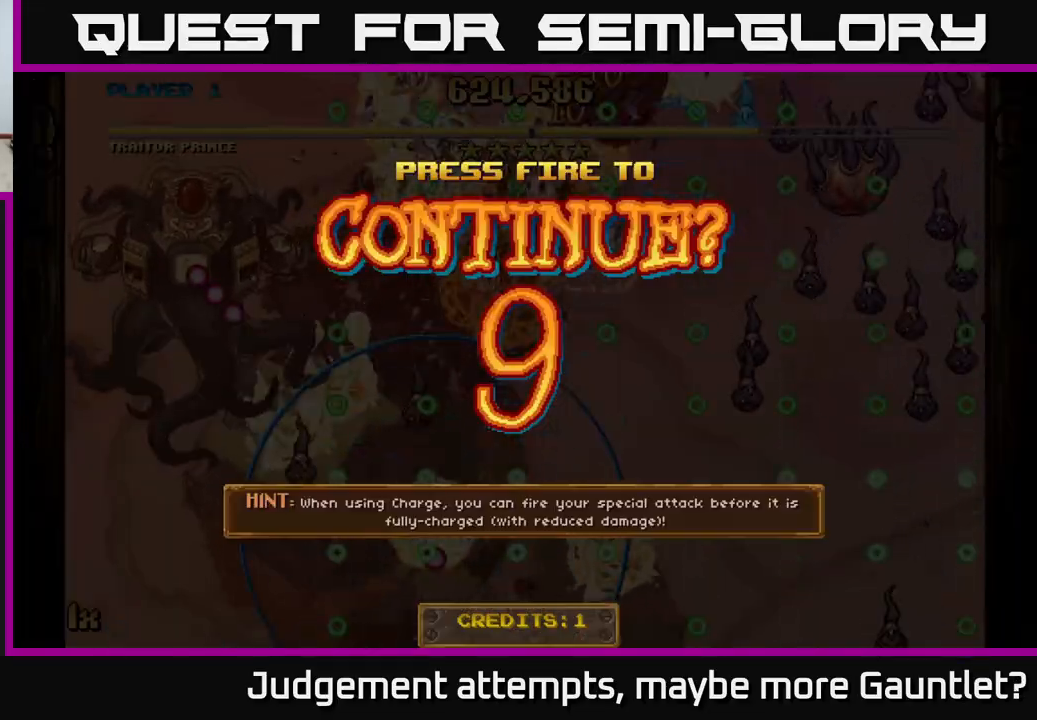
{"buttons": [], "left_stick": "up-right", "events": [[183, "left_stick", "right"], [267, "A", "down"], [383, "A", "up"], [433, "left_stick", "up-right"]]}
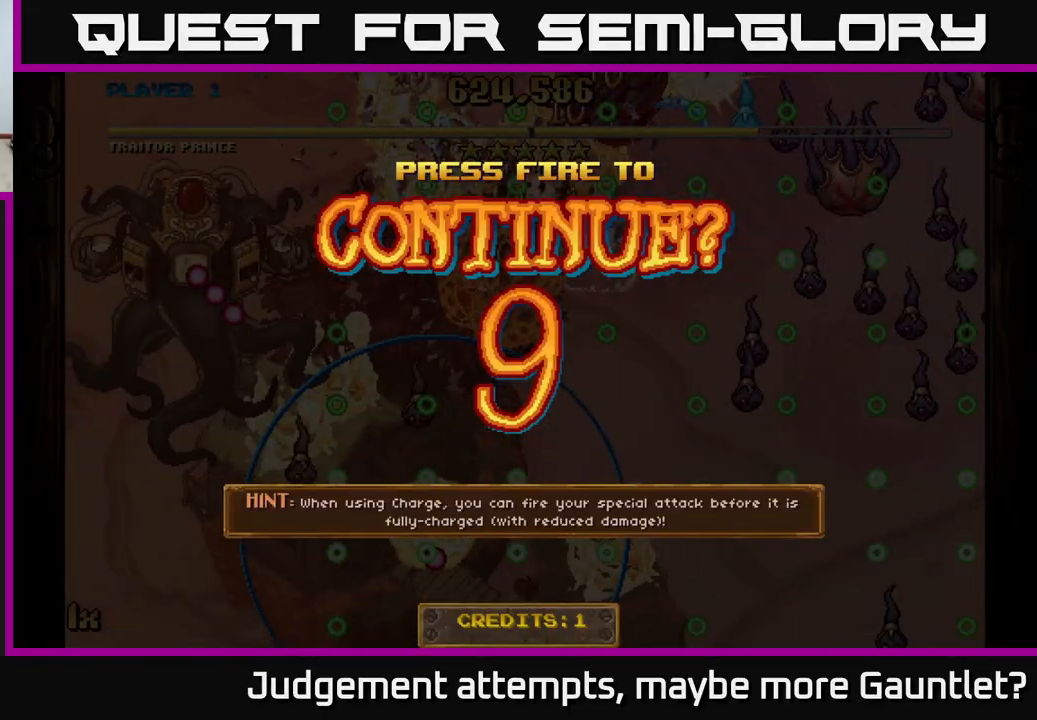
{"buttons": ["A", "X"], "left_stick": "up-right", "events": [[17, "A", "down"], [117, "X", "down"], [250, "X", "up"], [250, "left_stick", "right"], [417, "X", "down"], [417, "left_stick", "up-right"]]}